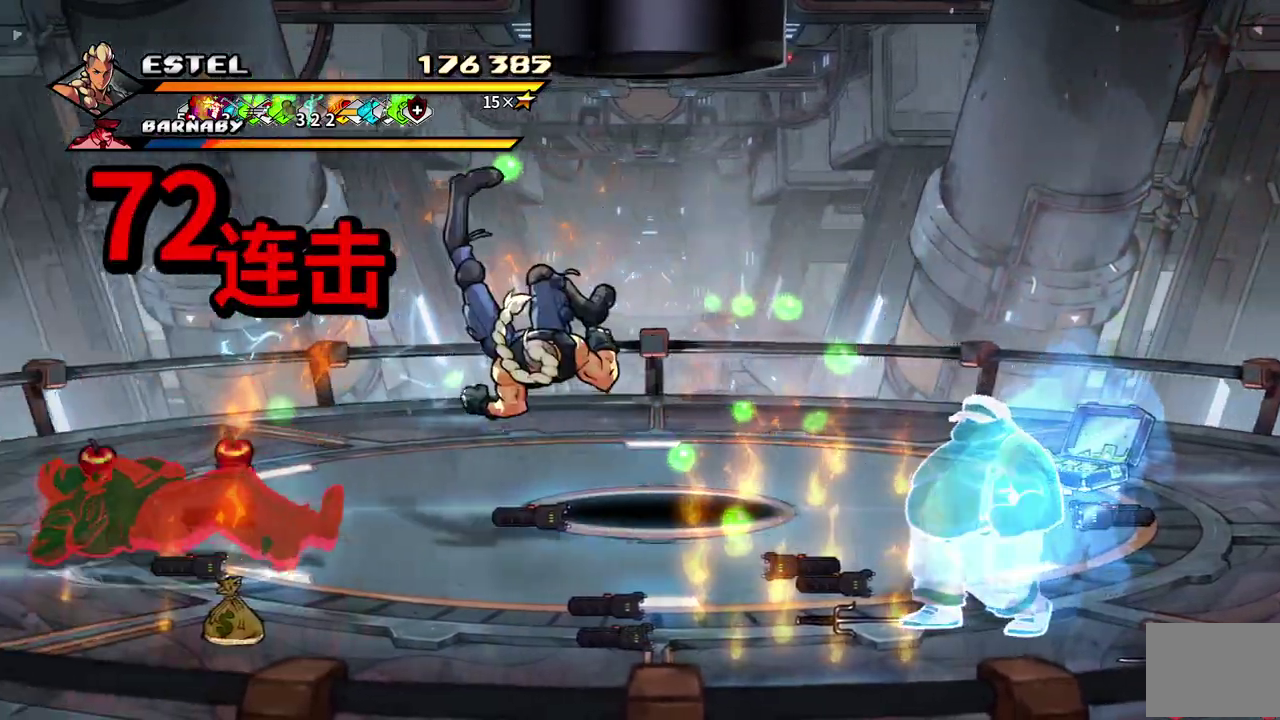
Gameplay with a controller (PlayStation layout); each line is a JSON object with the inputs held at the frame after it. "events" lists button and stick changes between this image and that frame as [ms after this image, input, new state], when the widget could be followed in between. Not read: L3 R3 left_stick right_stick.
{"buttons": ["DPAD_LEFT"]}
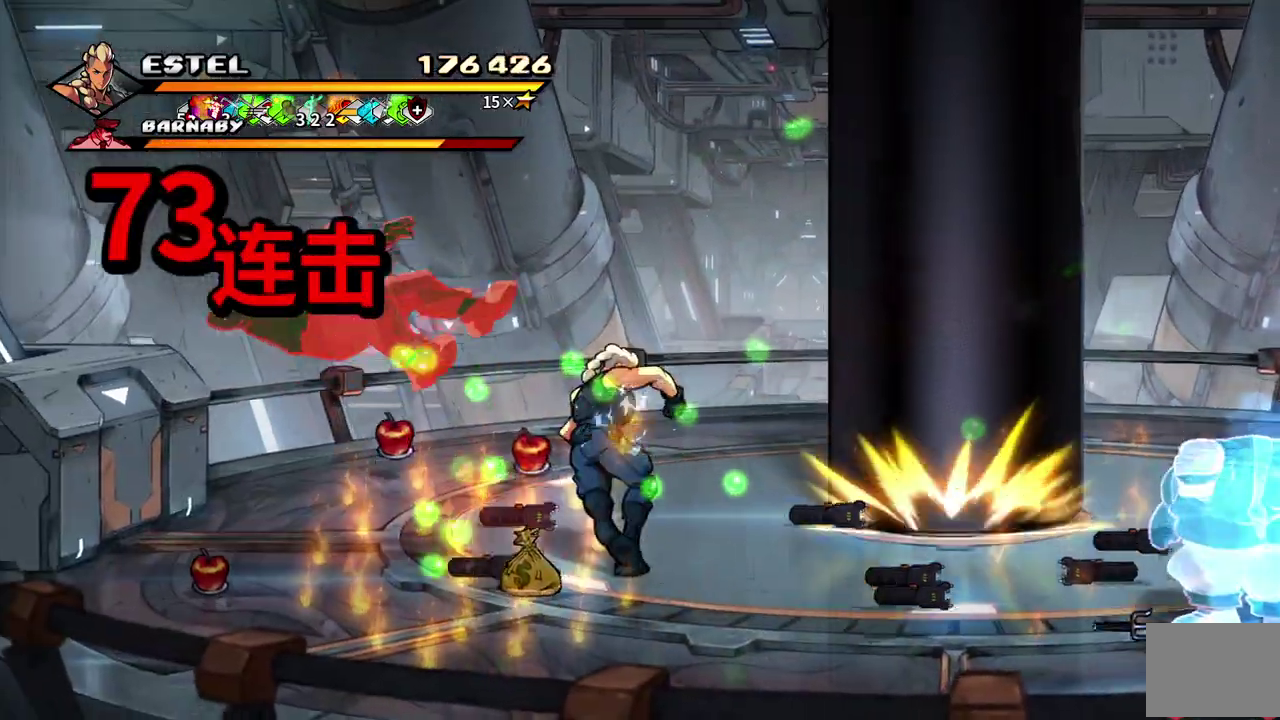
{"buttons": ["SQUARE"], "events": [[33, "SQUARE", "down"], [500, "DPAD_LEFT", "up"]]}
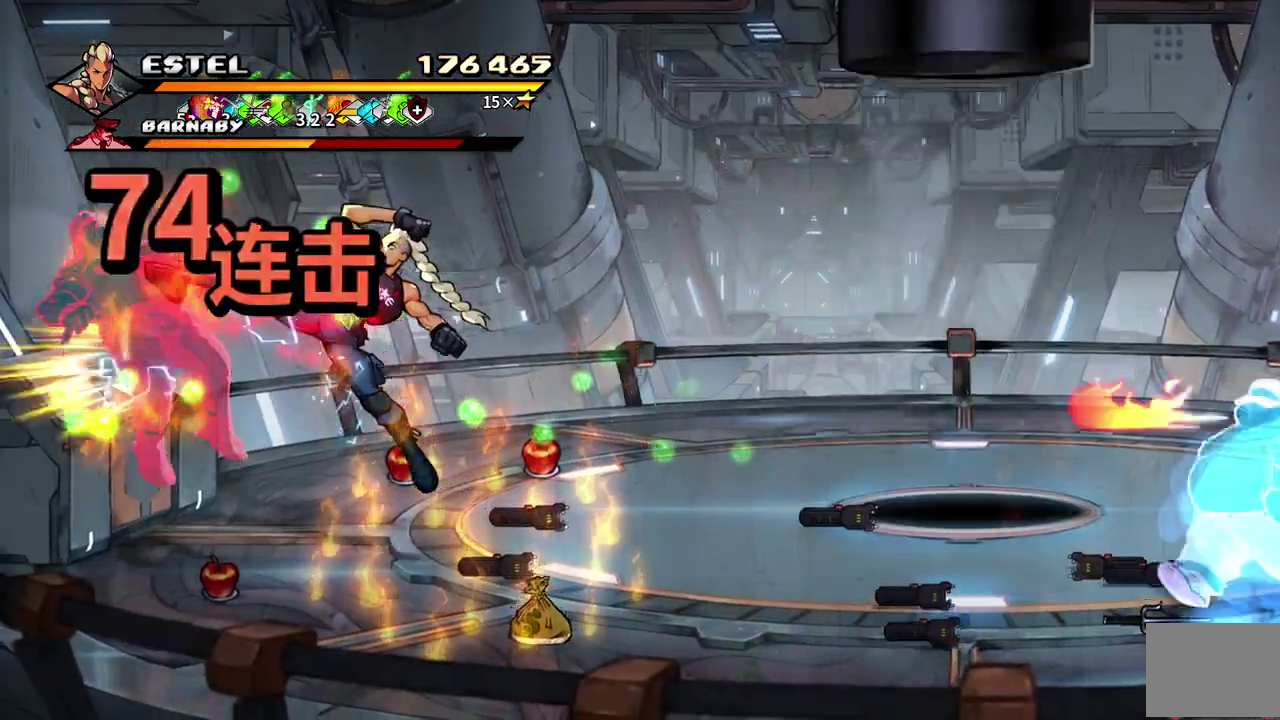
{"buttons": [], "events": [[133, "DPAD_RIGHT", "down"], [183, "SQUARE", "up"], [267, "SQUARE", "down"], [350, "SQUARE", "up"], [400, "SQUARE", "down"], [450, "DPAD_RIGHT", "up"], [500, "SQUARE", "up"]]}
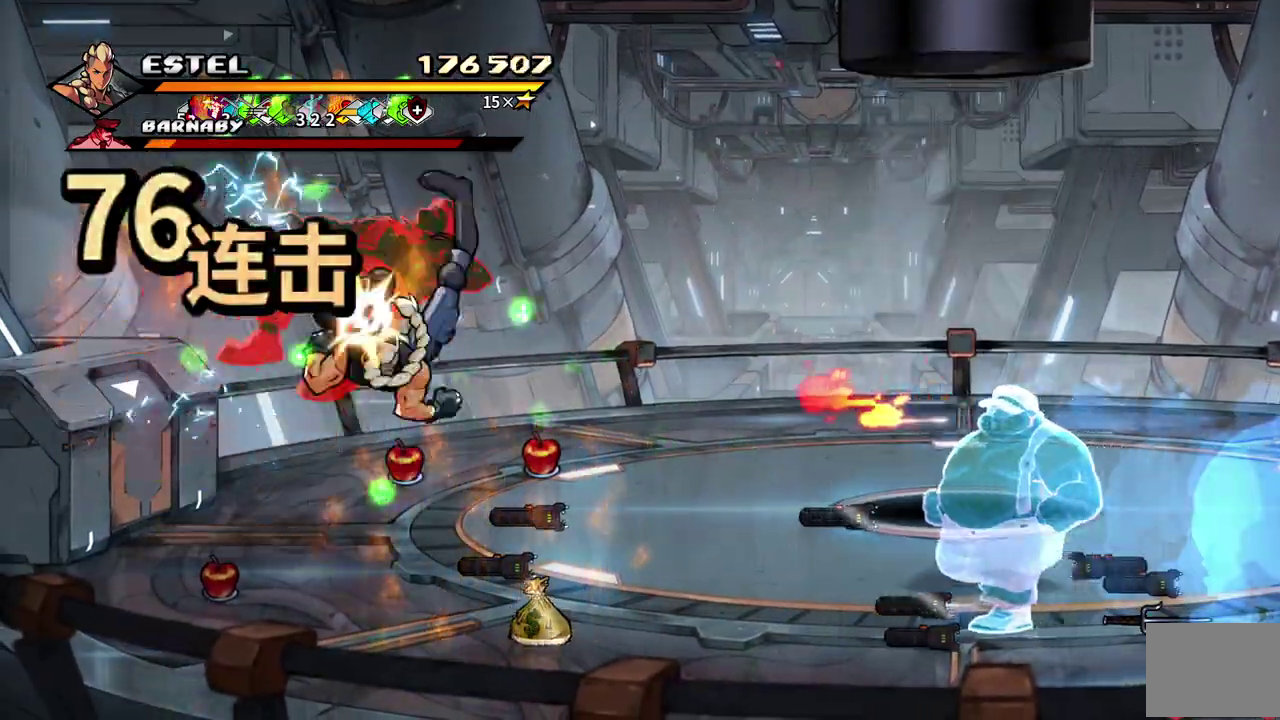
{"buttons": [], "events": [[17, "DPAD_RIGHT", "down"], [50, "SQUARE", "down"], [100, "DPAD_RIGHT", "up"], [133, "SQUARE", "up"], [150, "DPAD_RIGHT", "down"], [200, "SQUARE", "down"], [217, "DPAD_RIGHT", "up"], [300, "DPAD_RIGHT", "down"], [300, "SQUARE", "up"], [383, "DPAD_RIGHT", "up"]]}
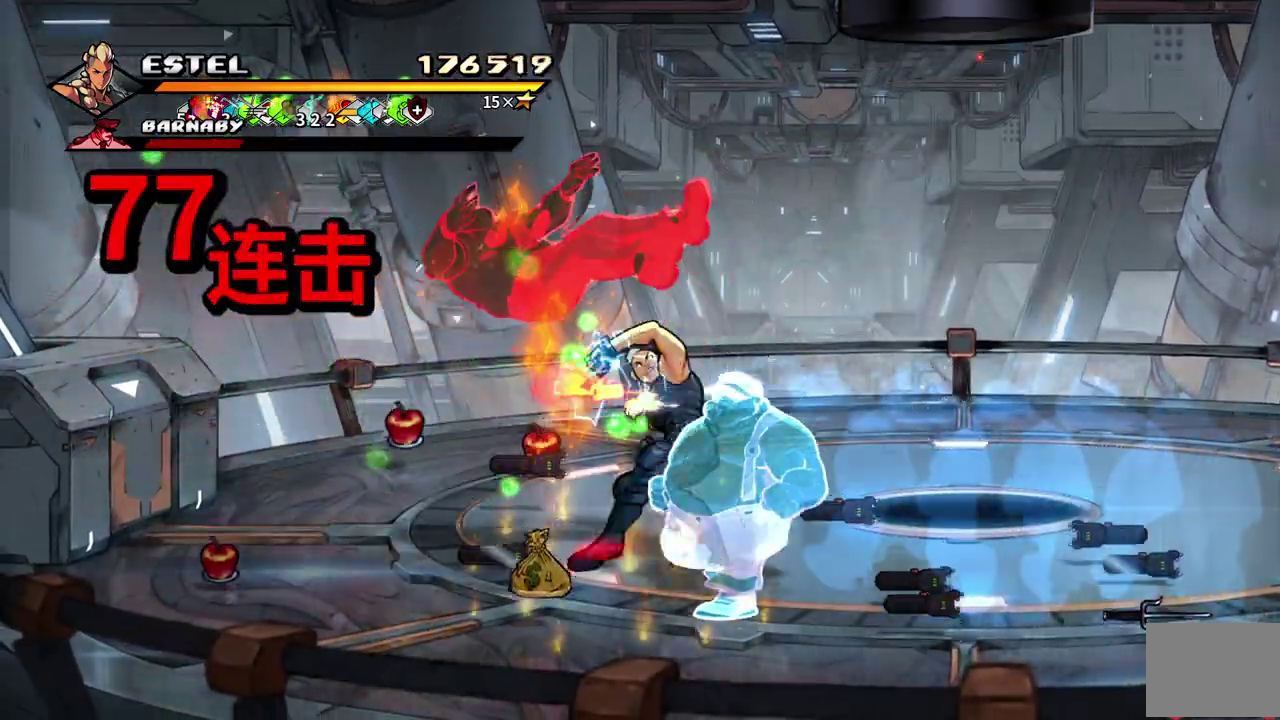
{"buttons": [], "events": []}
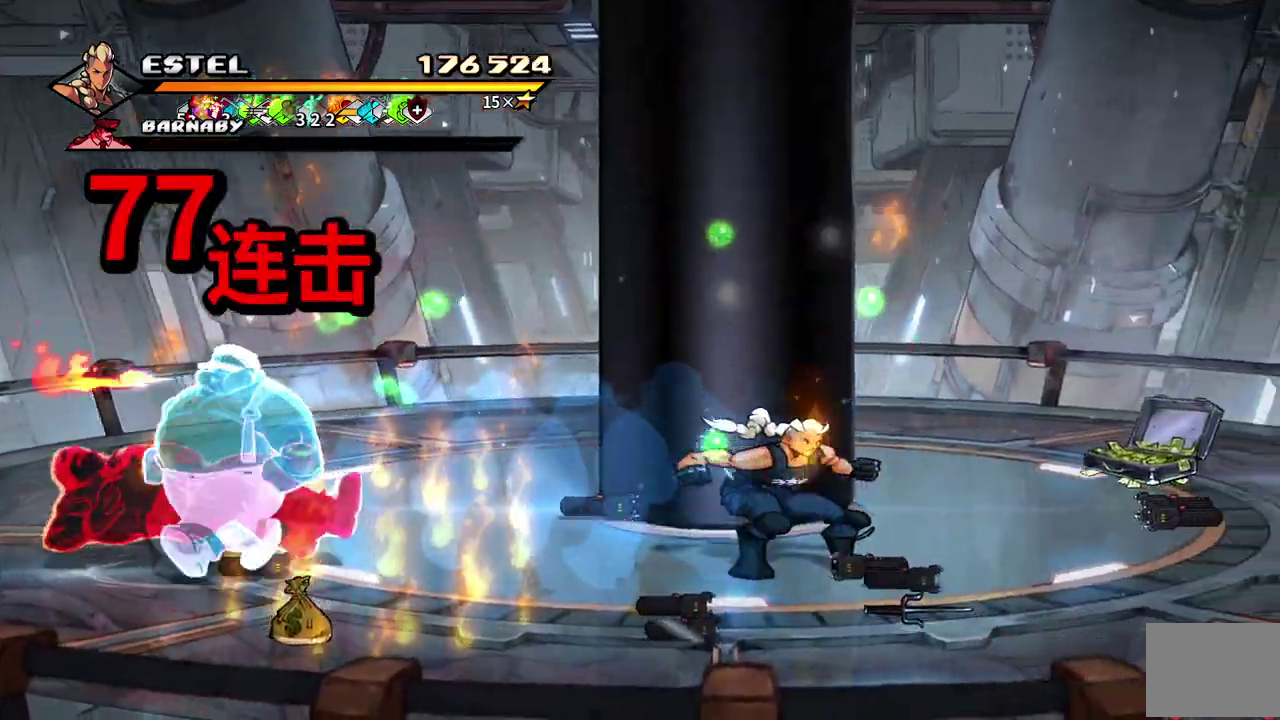
{"buttons": ["R1", "DPAD_RIGHT"], "events": [[33, "R1", "down"], [83, "DPAD_DOWN", "down"], [83, "R1", "up"], [183, "DPAD_RIGHT", "down"], [200, "DPAD_DOWN", "up"], [333, "DPAD_UP", "down"], [367, "CIRCLE", "down"], [383, "DPAD_UP", "up"], [433, "R1", "down"], [483, "CIRCLE", "up"]]}
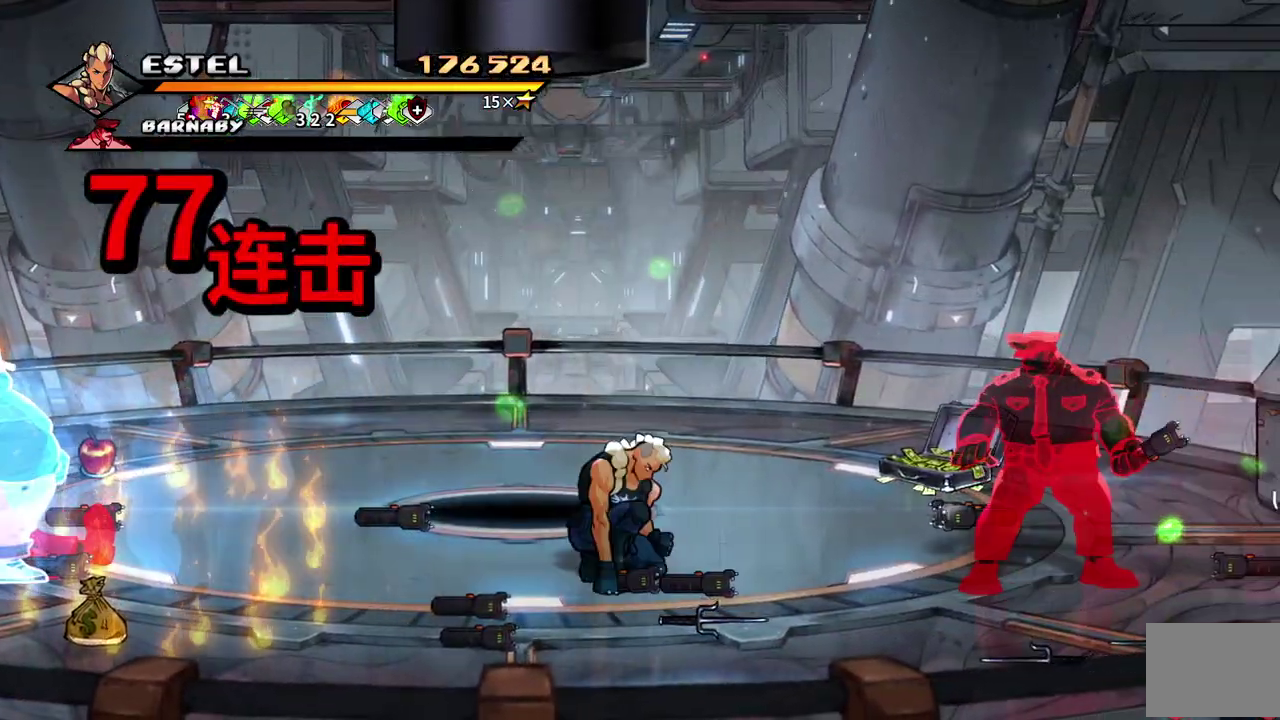
{"buttons": ["DPAD_RIGHT"], "events": [[33, "CIRCLE", "down"], [117, "CIRCLE", "up"], [183, "DPAD_RIGHT", "up"], [267, "DPAD_RIGHT", "down"], [317, "DPAD_RIGHT", "up"], [367, "DPAD_RIGHT", "down"], [367, "R1", "up"]]}
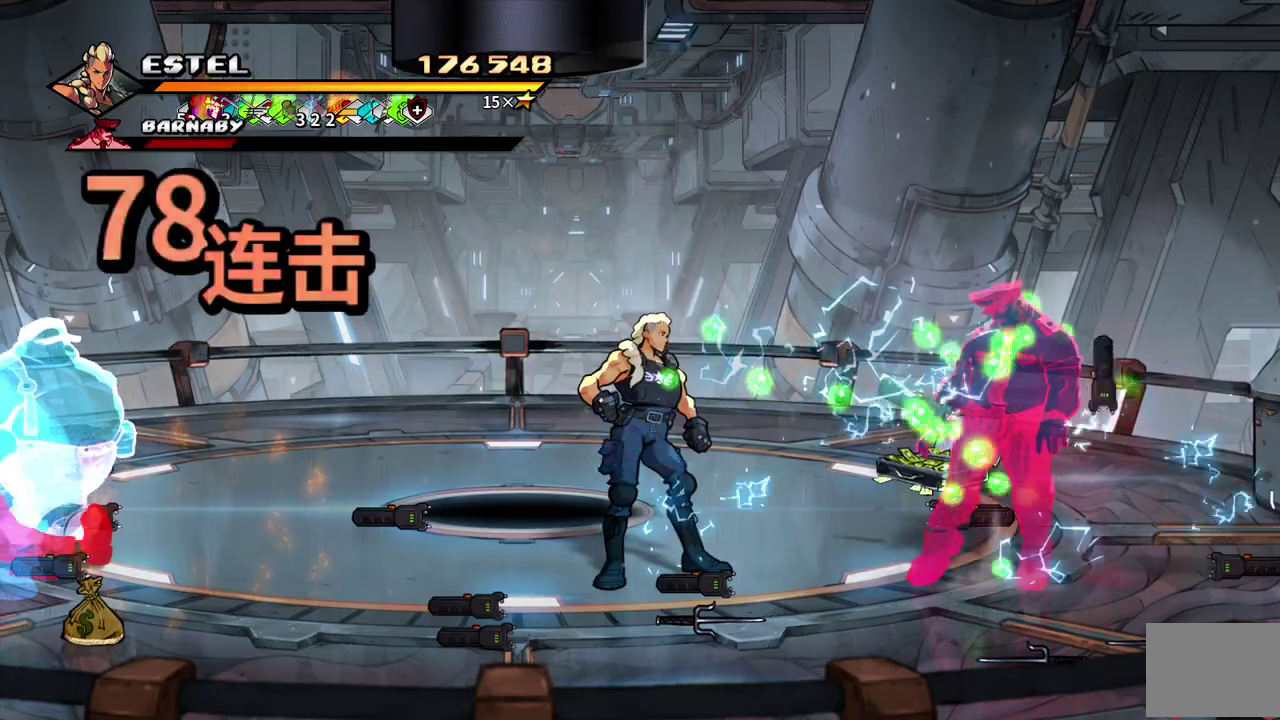
{"buttons": ["SQUARE", "DPAD_RIGHT"], "events": [[17, "SQUARE", "down"]]}
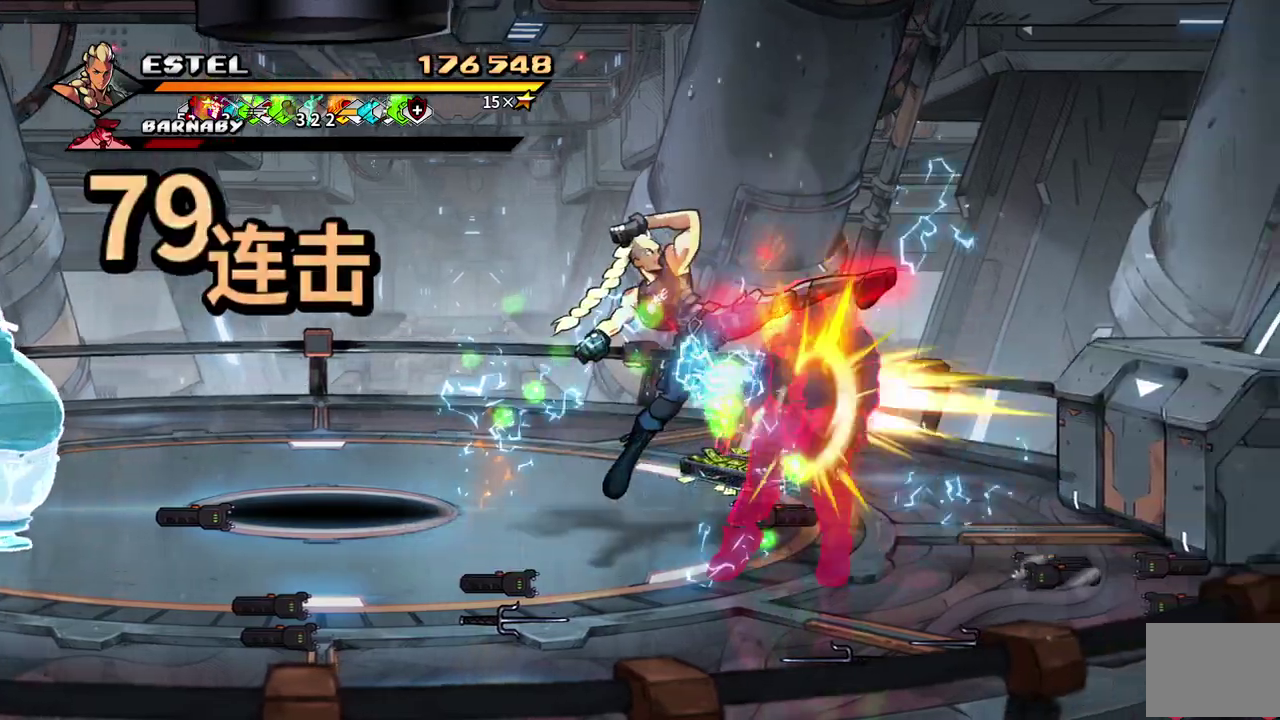
{"buttons": ["DPAD_RIGHT"], "events": [[233, "DPAD_RIGHT", "up"], [417, "DPAD_RIGHT", "down"], [417, "SQUARE", "up"]]}
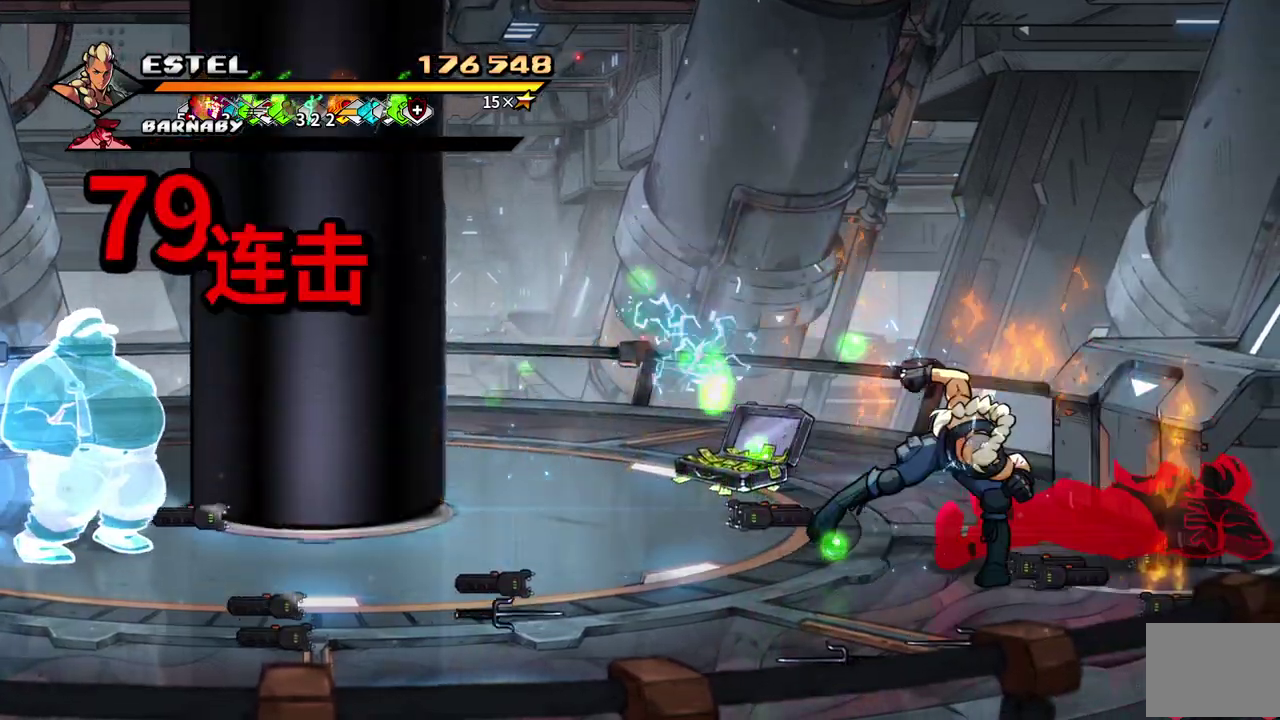
{"buttons": [], "events": [[233, "DPAD_RIGHT", "up"]]}
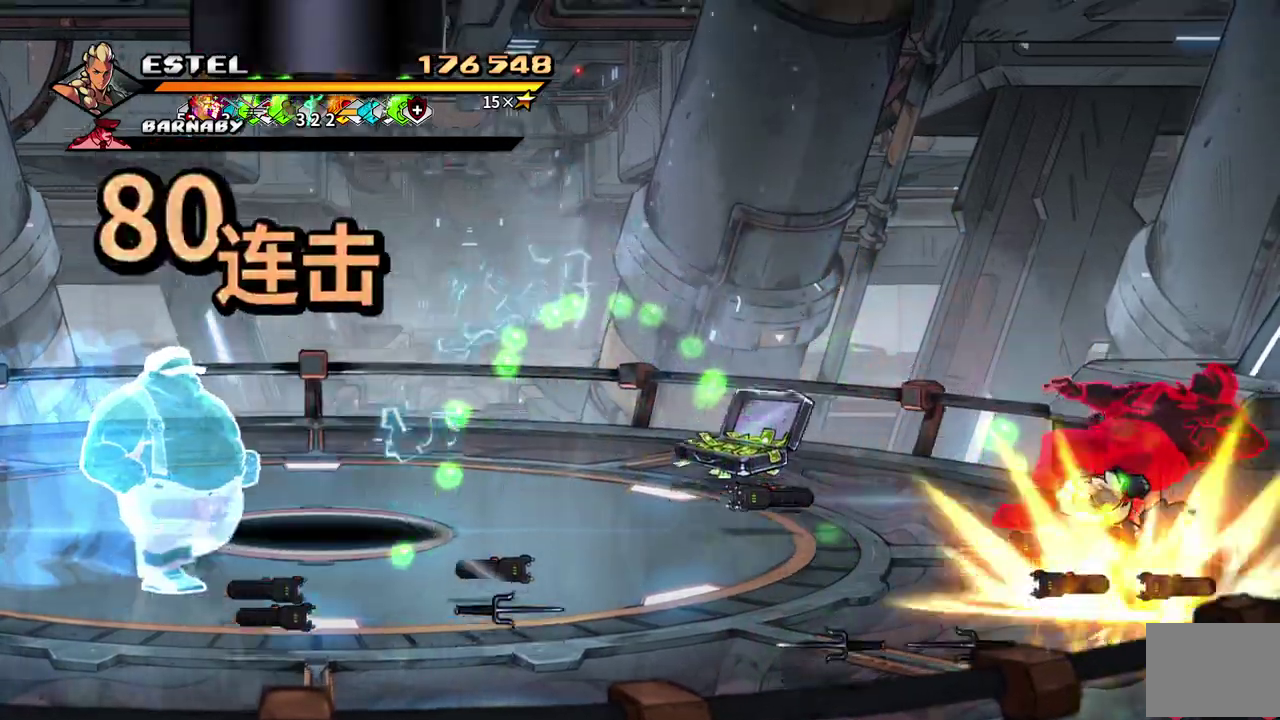
{"buttons": ["CIRCLE", "DPAD_LEFT"], "events": [[33, "DPAD_LEFT", "down"], [433, "CIRCLE", "down"]]}
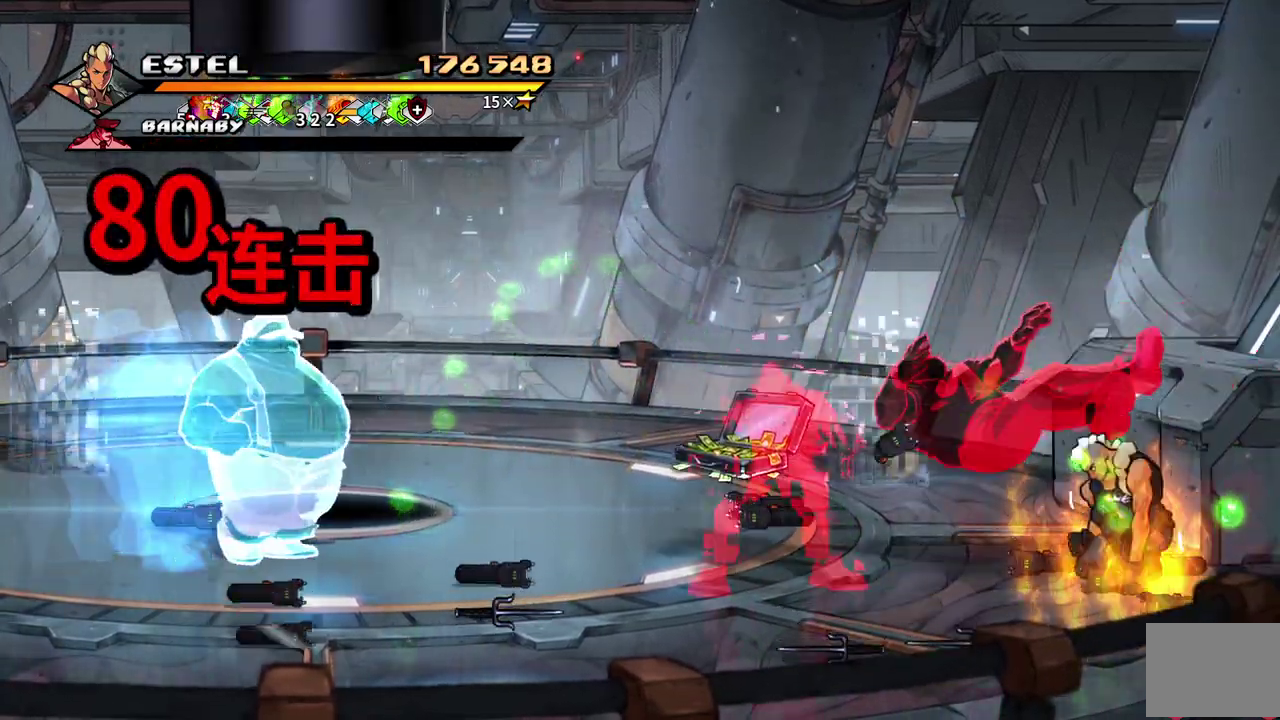
{"buttons": ["DPAD_RIGHT"], "events": [[50, "CIRCLE", "up"], [350, "DPAD_UP", "down"], [400, "DPAD_LEFT", "up"], [417, "DPAD_RIGHT", "down"], [417, "DPAD_UP", "up"]]}
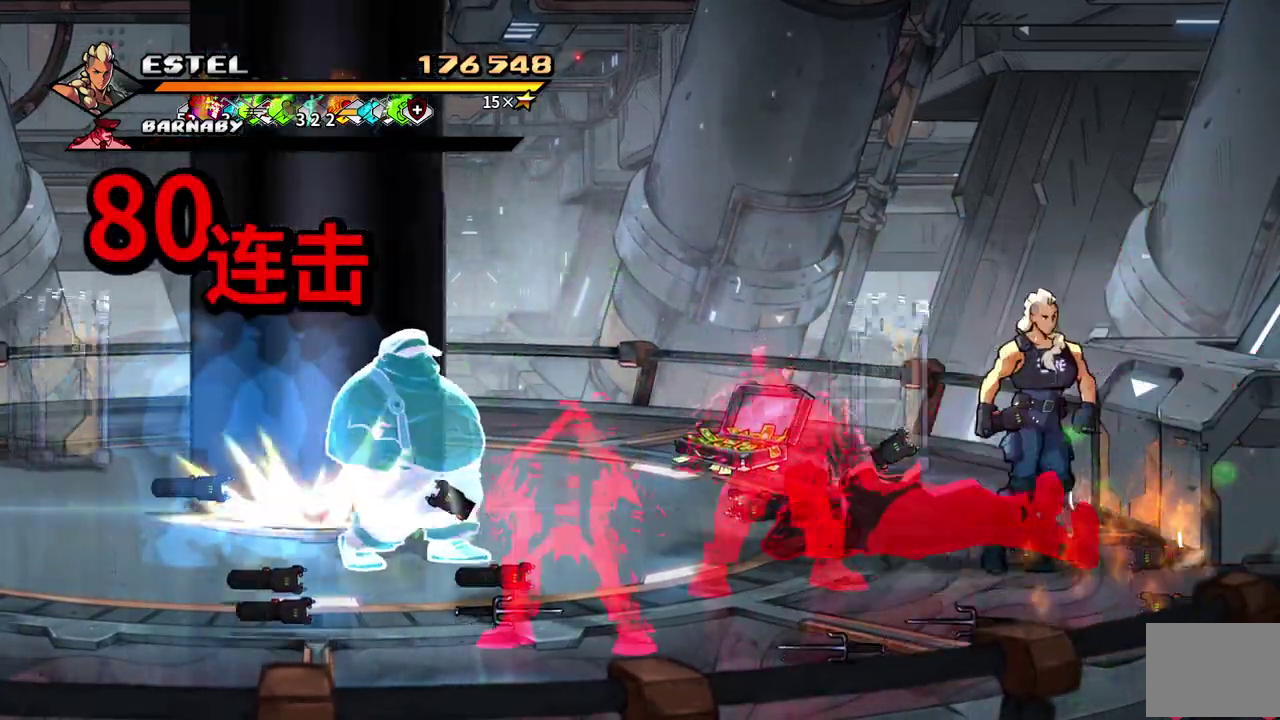
{"buttons": [], "events": [[217, "DPAD_RIGHT", "up"], [233, "DPAD_LEFT", "down"], [367, "CIRCLE", "down"], [450, "DPAD_LEFT", "up"], [500, "CIRCLE", "up"]]}
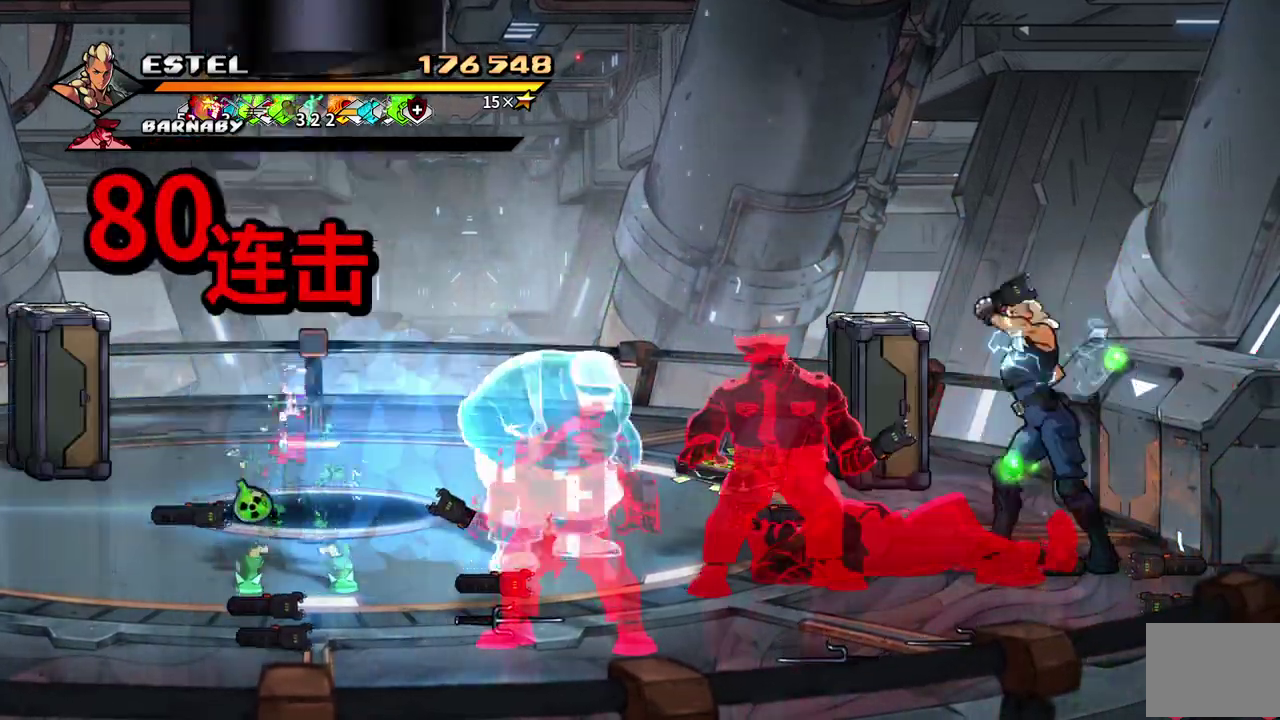
{"buttons": ["SQUARE", "DPAD_LEFT"], "events": [[100, "DPAD_LEFT", "down"], [183, "DPAD_LEFT", "up"], [233, "DPAD_LEFT", "down"], [367, "SQUARE", "down"]]}
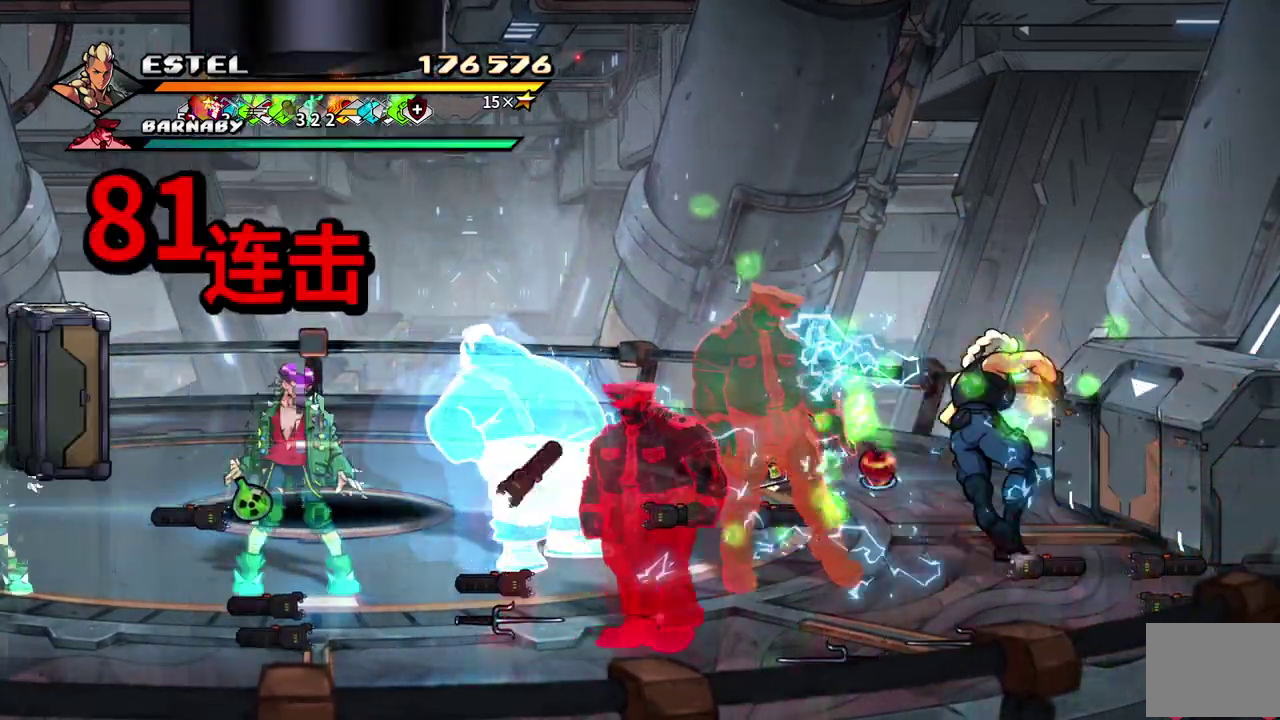
{"buttons": ["SQUARE", "DPAD_LEFT"], "events": []}
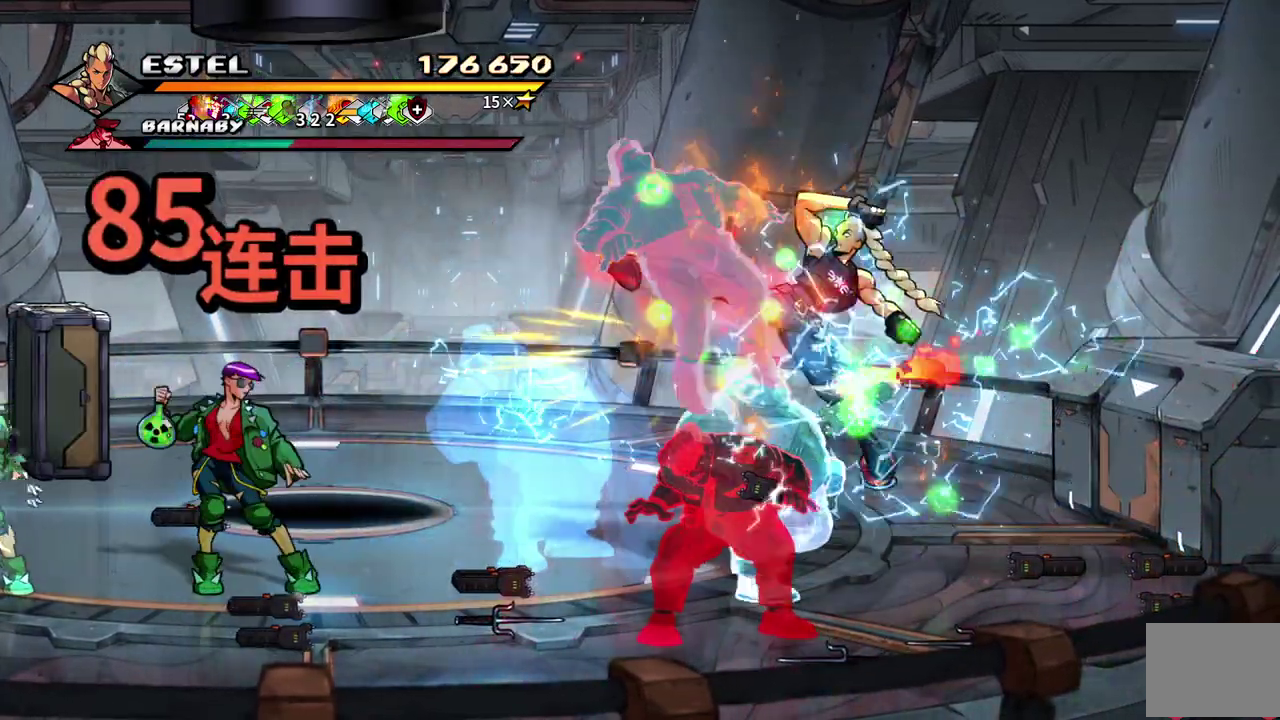
{"buttons": ["DPAD_RIGHT"], "events": [[283, "DPAD_LEFT", "up"], [317, "DPAD_RIGHT", "down"], [417, "DPAD_DOWN", "down"], [450, "SQUARE", "up"], [500, "DPAD_DOWN", "up"]]}
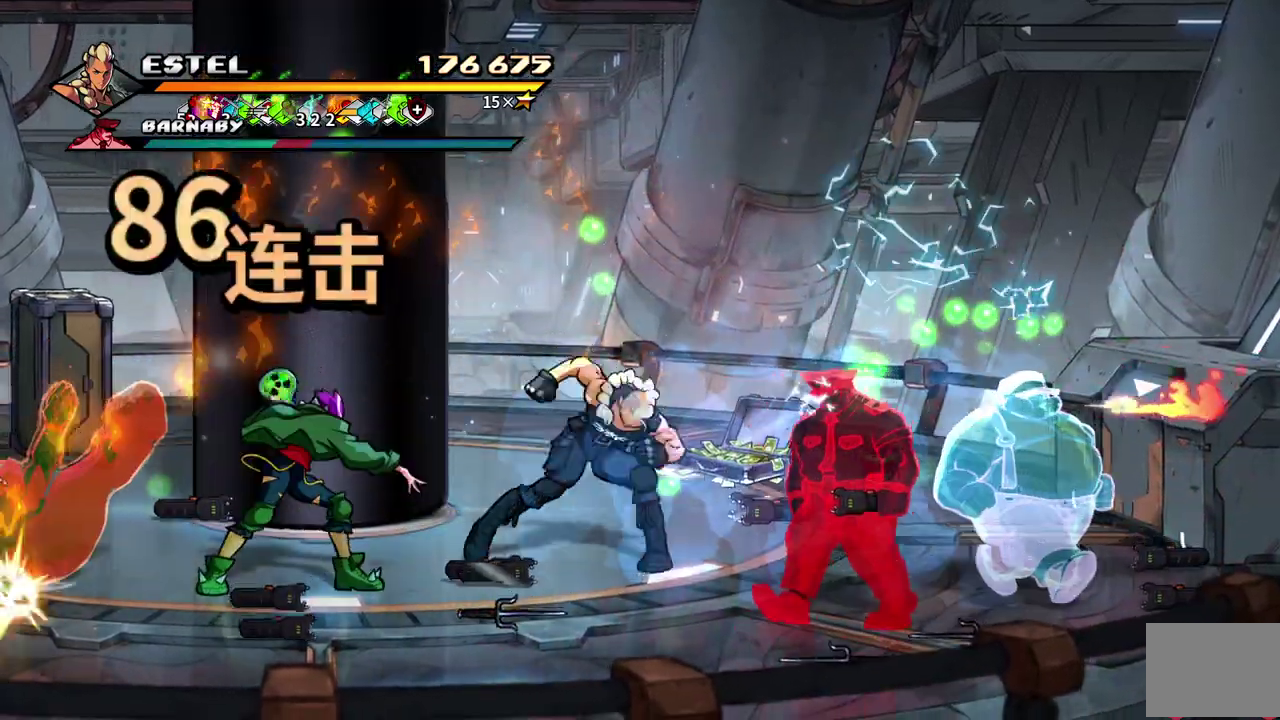
{"buttons": ["SQUARE"], "events": [[17, "SQUARE", "down"], [83, "SQUARE", "up"], [150, "SQUARE", "down"], [217, "DPAD_RIGHT", "up"], [233, "SQUARE", "up"], [283, "DPAD_RIGHT", "down"], [317, "SQUARE", "down"], [367, "DPAD_RIGHT", "up"], [400, "SQUARE", "up"], [433, "DPAD_RIGHT", "down"], [450, "SQUARE", "down"], [483, "DPAD_RIGHT", "up"]]}
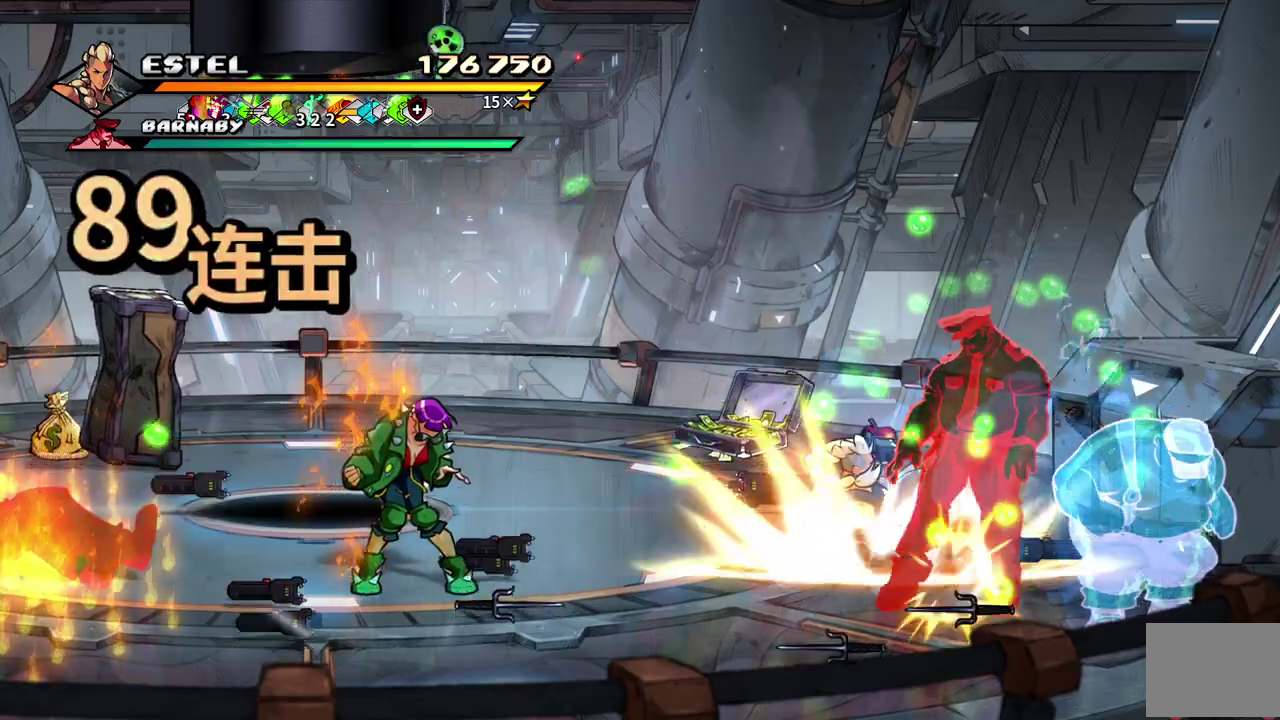
{"buttons": ["SQUARE", "DPAD_RIGHT"], "events": [[33, "DPAD_RIGHT", "down"], [33, "SQUARE", "up"], [117, "SQUARE", "down"], [183, "SQUARE", "up"], [233, "SQUARE", "down"]]}
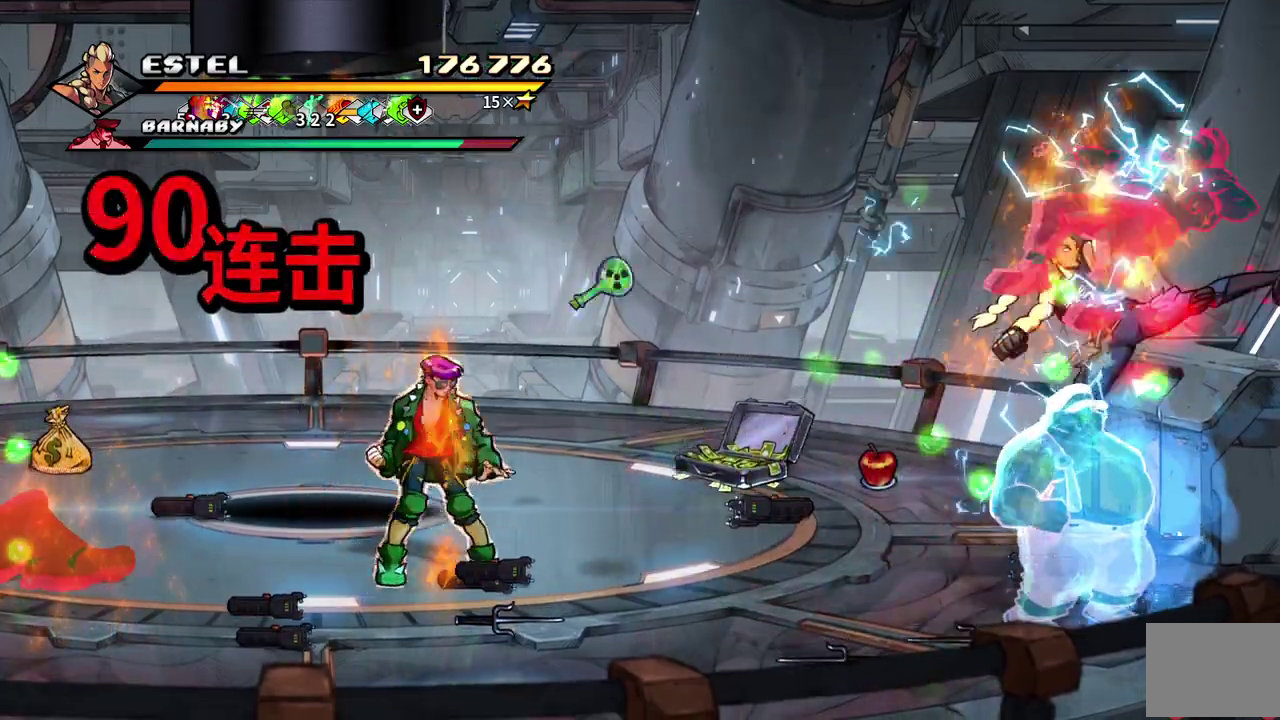
{"buttons": ["DPAD_LEFT"], "events": [[333, "DPAD_RIGHT", "up"], [433, "DPAD_LEFT", "down"], [450, "SQUARE", "up"]]}
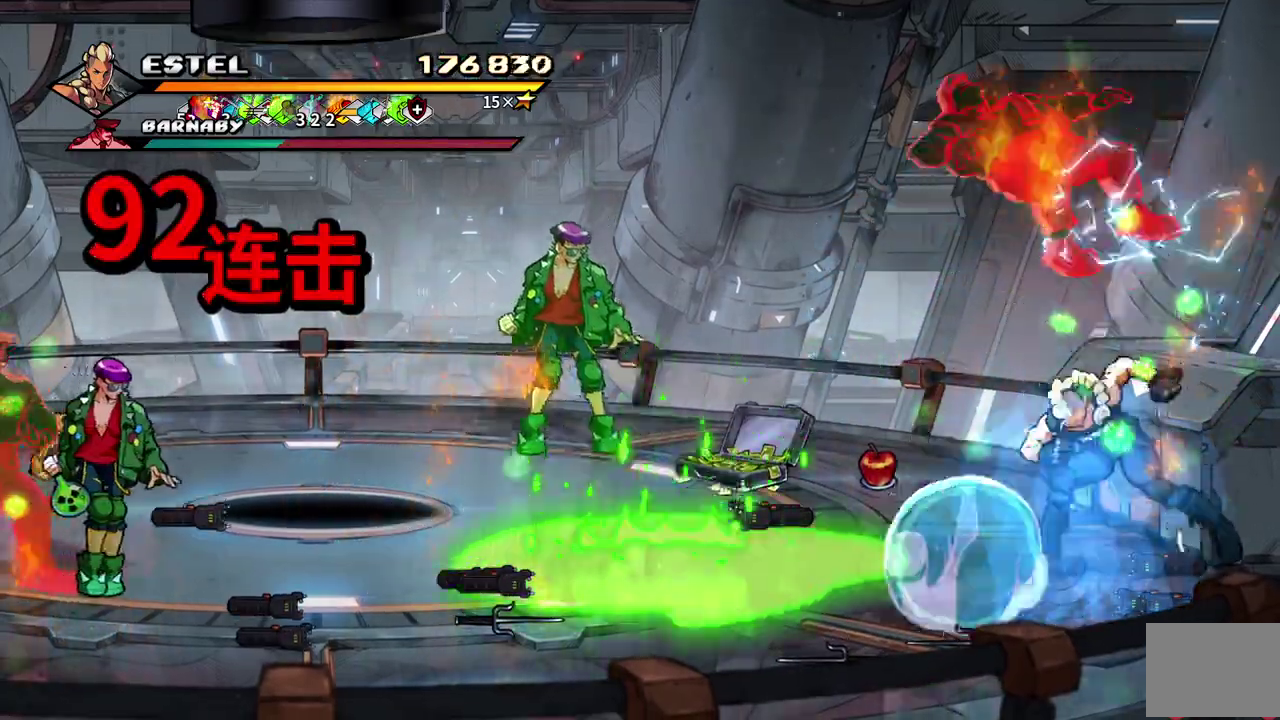
{"buttons": ["SQUARE", "DPAD_LEFT"], "events": [[33, "SQUARE", "down"], [100, "DPAD_LEFT", "up"], [150, "DPAD_LEFT", "down"], [250, "DPAD_LEFT", "up"], [300, "DPAD_LEFT", "down"], [400, "DPAD_LEFT", "up"], [417, "SQUARE", "up"], [467, "DPAD_LEFT", "down"], [467, "SQUARE", "down"]]}
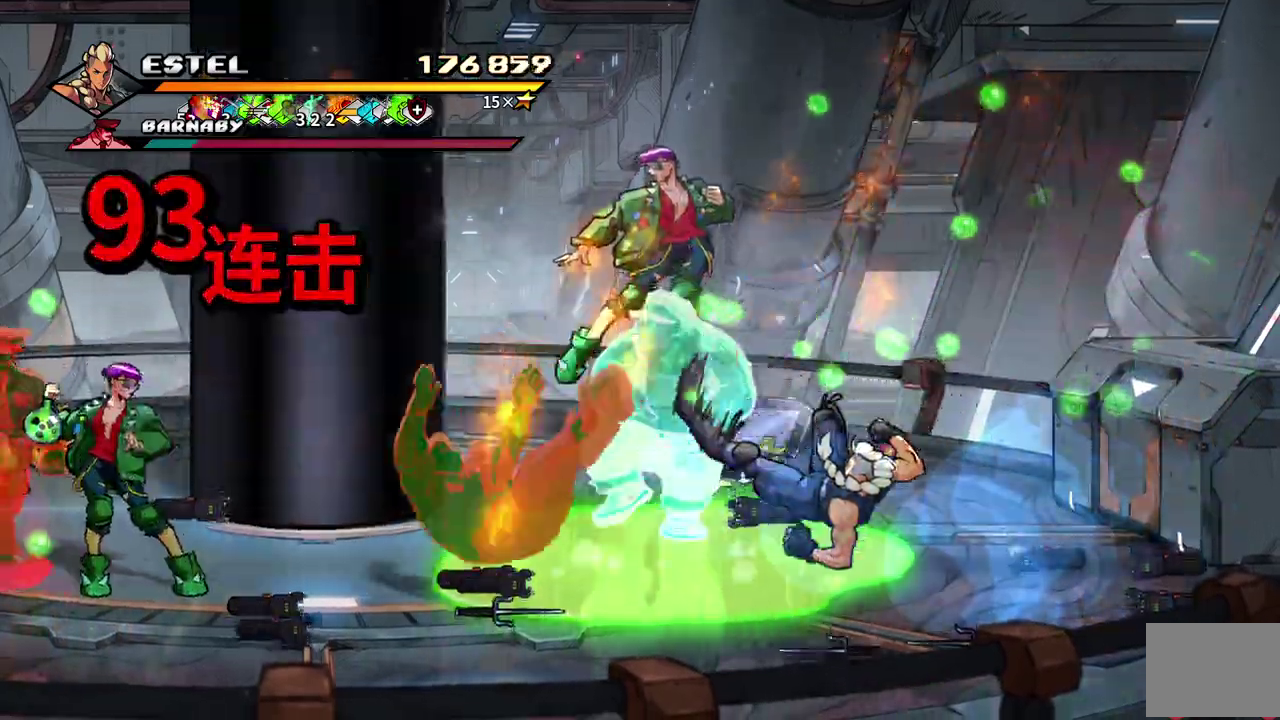
{"buttons": ["SQUARE", "DPAD_LEFT"], "events": [[67, "SQUARE", "up"], [117, "SQUARE", "down"]]}
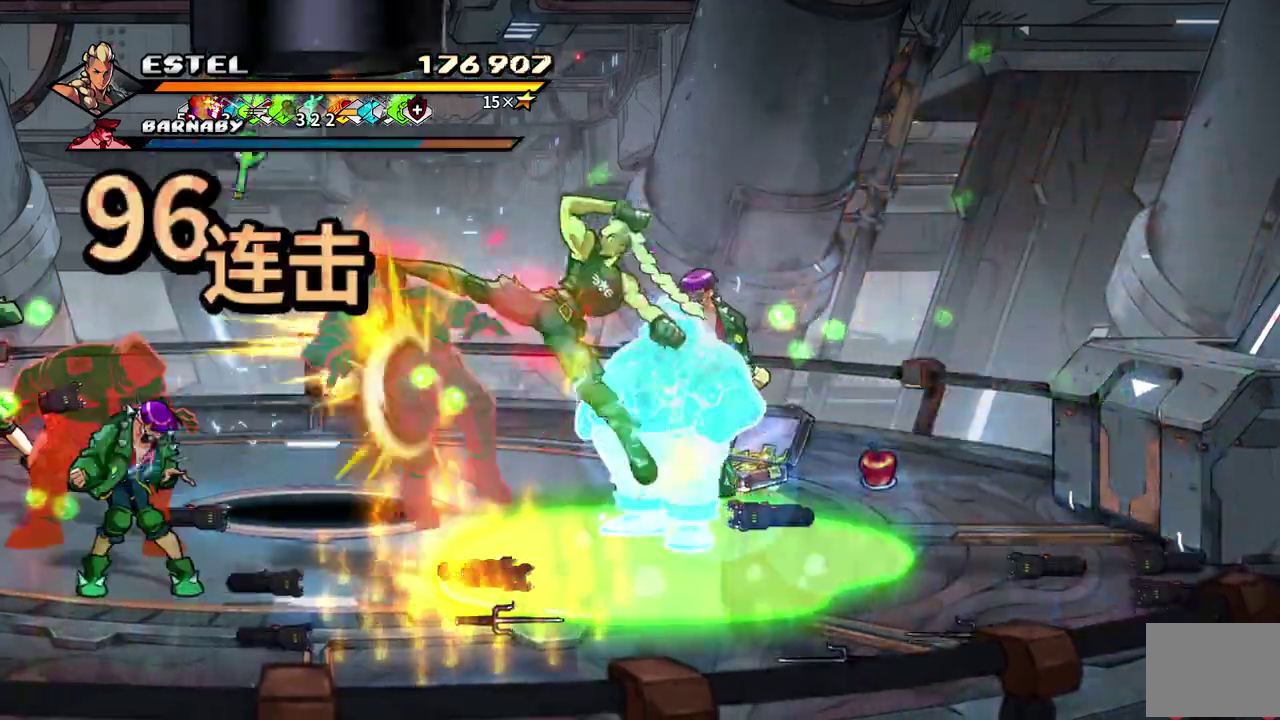
{"buttons": ["DPAD_LEFT"], "events": [[450, "SQUARE", "up"]]}
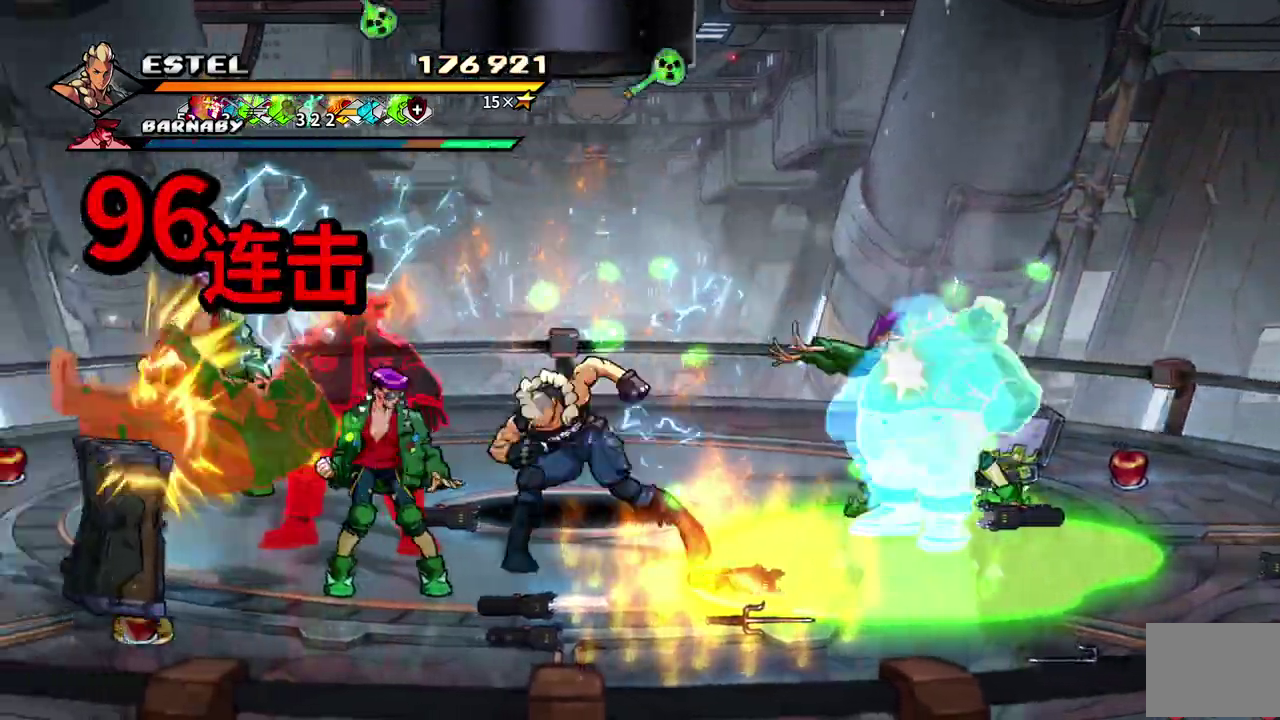
{"buttons": ["SQUARE", "DPAD_LEFT"], "events": [[17, "SQUARE", "down"], [100, "SQUARE", "up"], [133, "DPAD_LEFT", "up"], [150, "SQUARE", "down"], [200, "DPAD_LEFT", "down"], [300, "DPAD_LEFT", "up"], [350, "DPAD_LEFT", "down"], [433, "DPAD_LEFT", "up"], [483, "DPAD_LEFT", "down"]]}
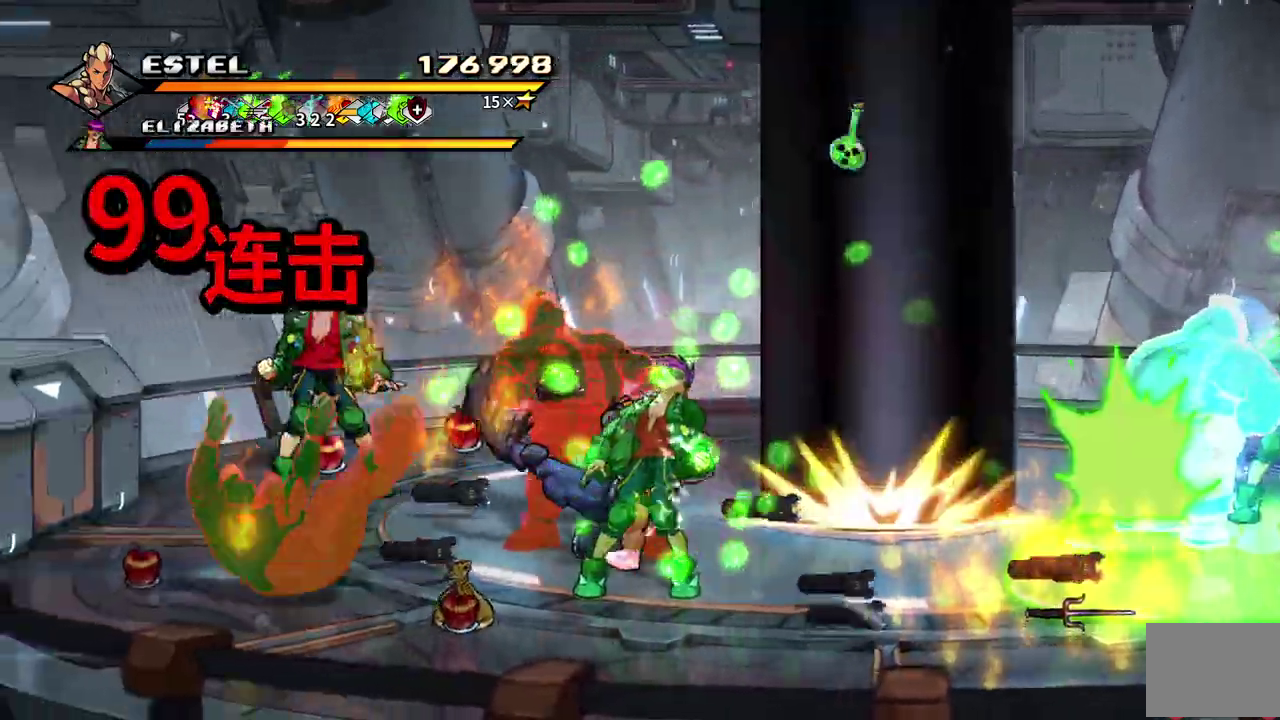
{"buttons": ["SQUARE", "DPAD_LEFT"], "events": [[50, "SQUARE", "up"], [67, "DPAD_LEFT", "up"], [100, "SQUARE", "down"], [117, "DPAD_LEFT", "down"]]}
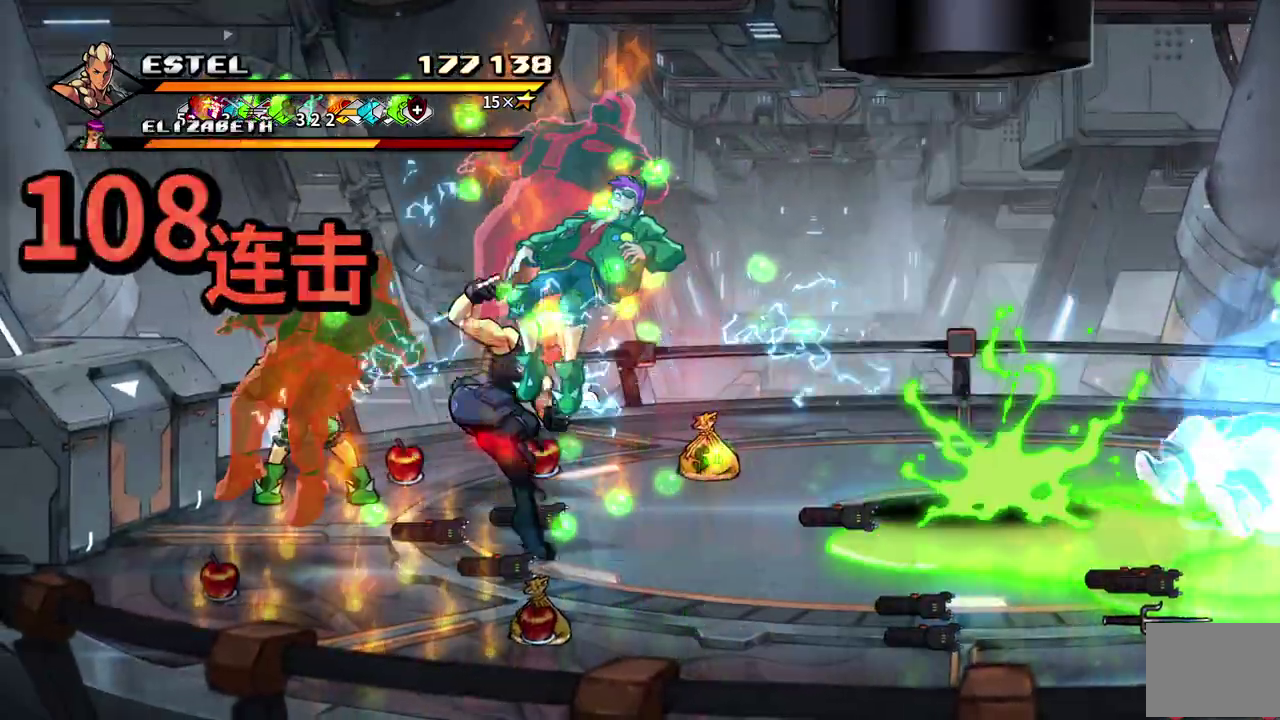
{"buttons": ["SQUARE", "DPAD_RIGHT"], "events": [[317, "DPAD_LEFT", "up"], [500, "DPAD_RIGHT", "down"]]}
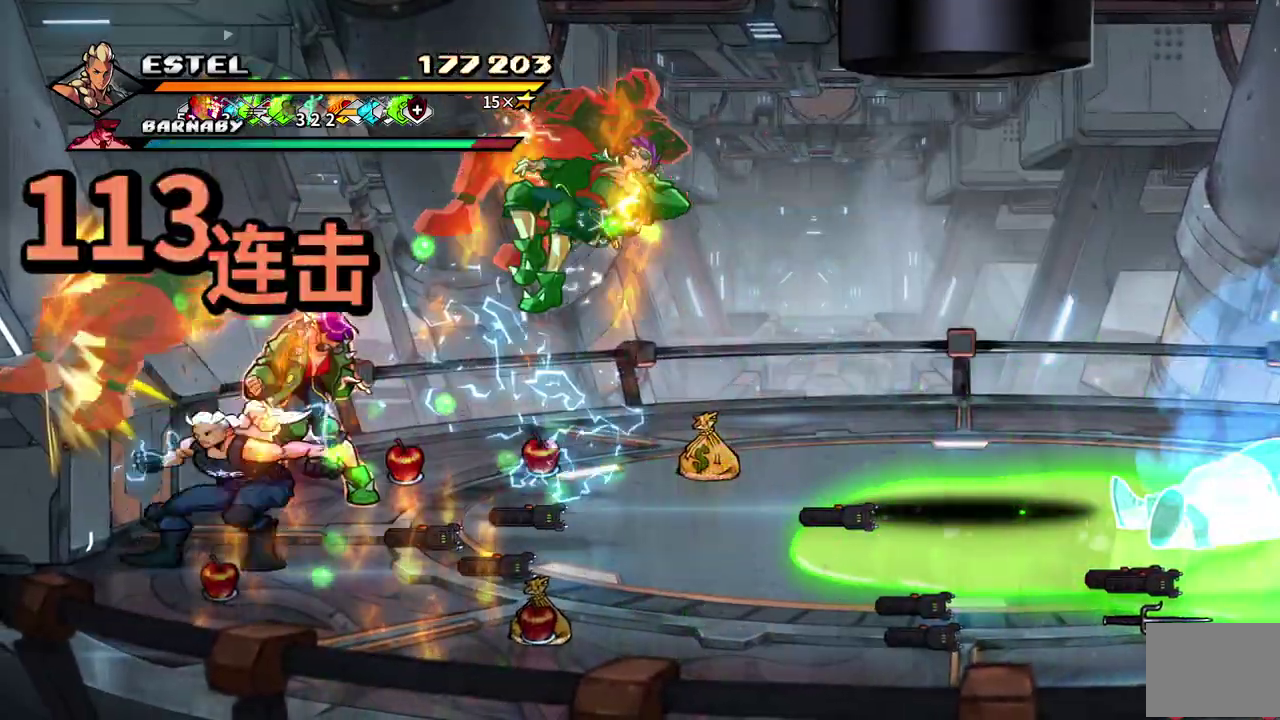
{"buttons": ["DPAD_RIGHT"], "events": [[33, "SQUARE", "up"], [117, "SQUARE", "down"], [183, "SQUARE", "up"], [233, "SQUARE", "down"], [283, "DPAD_RIGHT", "up"], [333, "DPAD_RIGHT", "down"], [433, "DPAD_RIGHT", "up"], [483, "DPAD_RIGHT", "down"], [483, "SQUARE", "up"]]}
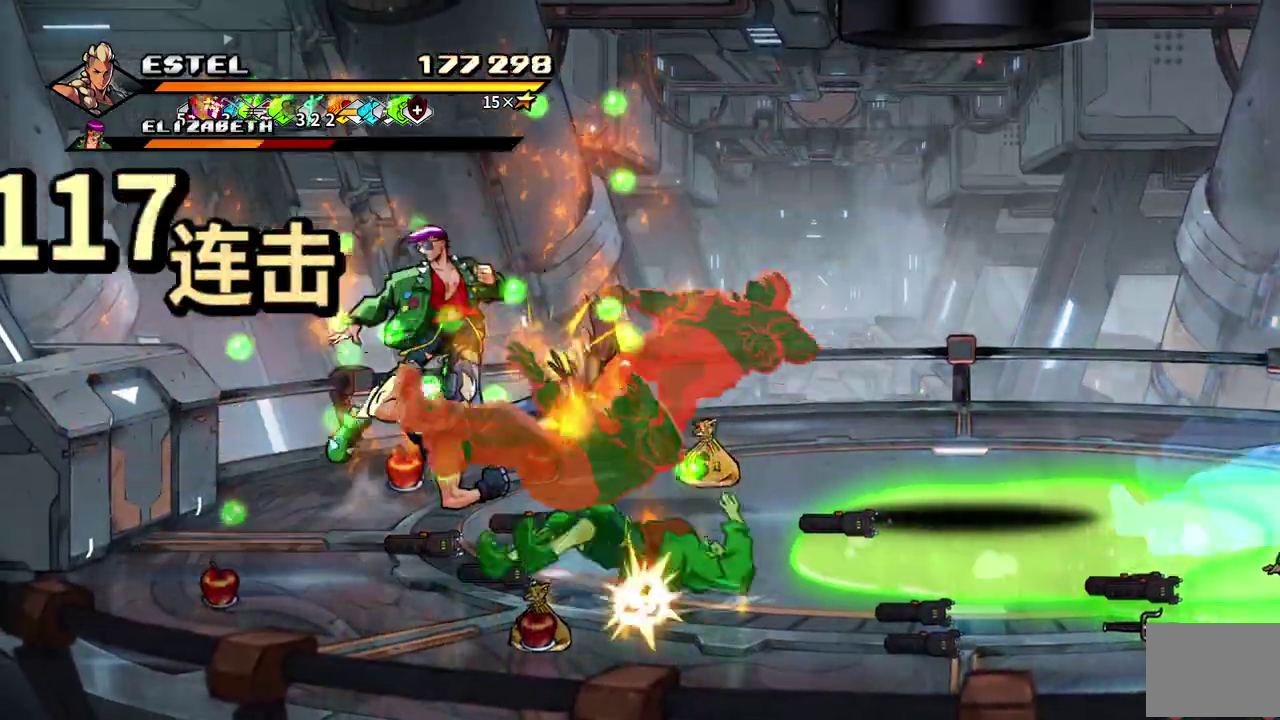
{"buttons": ["SQUARE", "DPAD_RIGHT"], "events": [[17, "L1", "down"], [33, "SQUARE", "down"], [67, "DPAD_RIGHT", "up"], [67, "L1", "up"], [133, "DPAD_RIGHT", "down"], [133, "SQUARE", "up"], [183, "SQUARE", "down"], [283, "SQUARE", "up"], [333, "SQUARE", "down"]]}
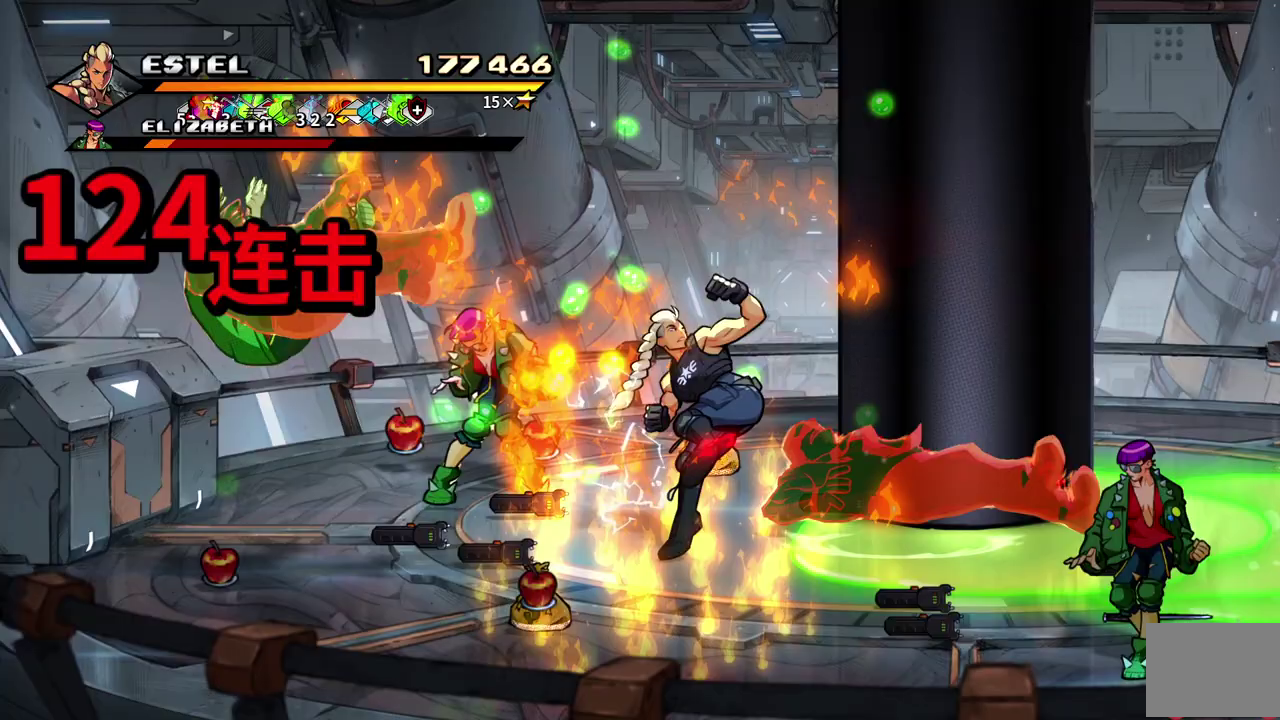
{"buttons": ["SQUARE", "DPAD_RIGHT"], "events": [[433, "SQUARE", "up"], [483, "SQUARE", "down"]]}